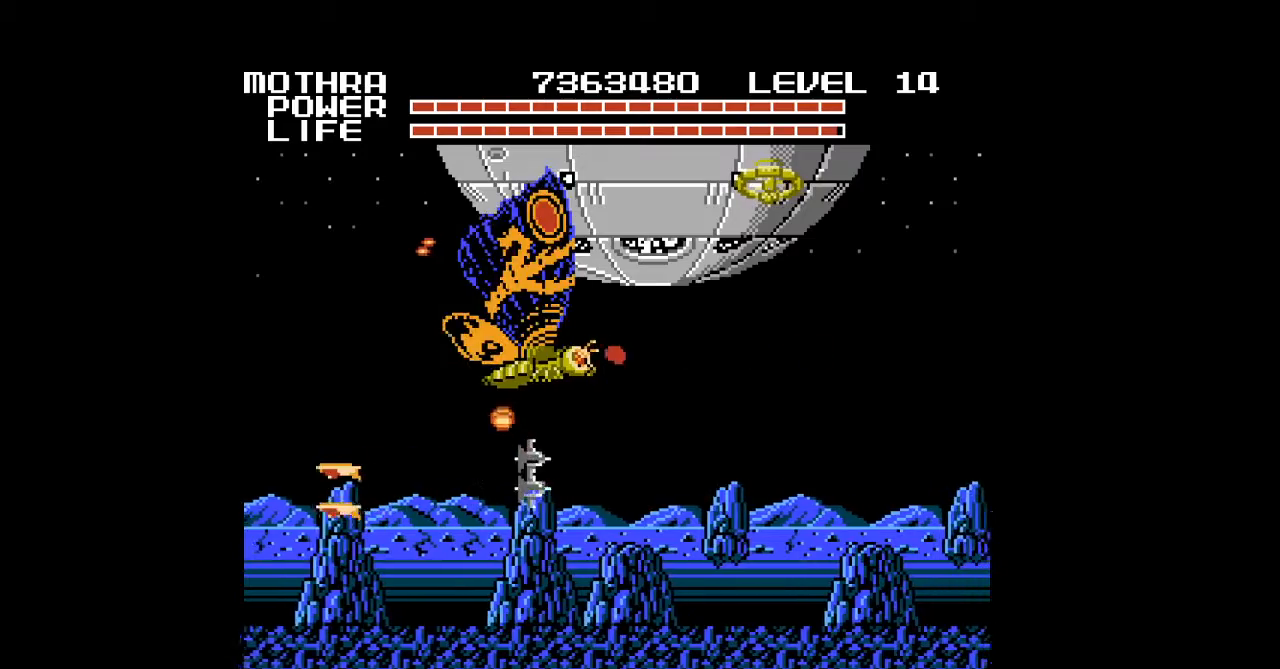
Gameplay with a controller (Nintendo layout); each line is a JSON object with the inputs held at the frame after it. "events" lists button and stick changes between this image and that frame as [ms after this image, input, new state], when the widget could be followed in between. Not read: L3 R3.
{"buttons": ["DPAD_RIGHT"], "events": [[33, "A", "up"], [67, "A", "down"], [100, "A", "up"], [133, "A", "down"], [167, "A", "up"], [167, "DPAD_RIGHT", "up"], [200, "A", "down"], [233, "A", "up"], [233, "DPAD_LEFT", "down"], [267, "A", "down"], [300, "A", "up"], [333, "A", "down"], [367, "A", "up"], [400, "A", "down"], [400, "DPAD_LEFT", "up"], [433, "A", "up"], [433, "DPAD_RIGHT", "down"], [467, "A", "down"], [500, "A", "up"]]}
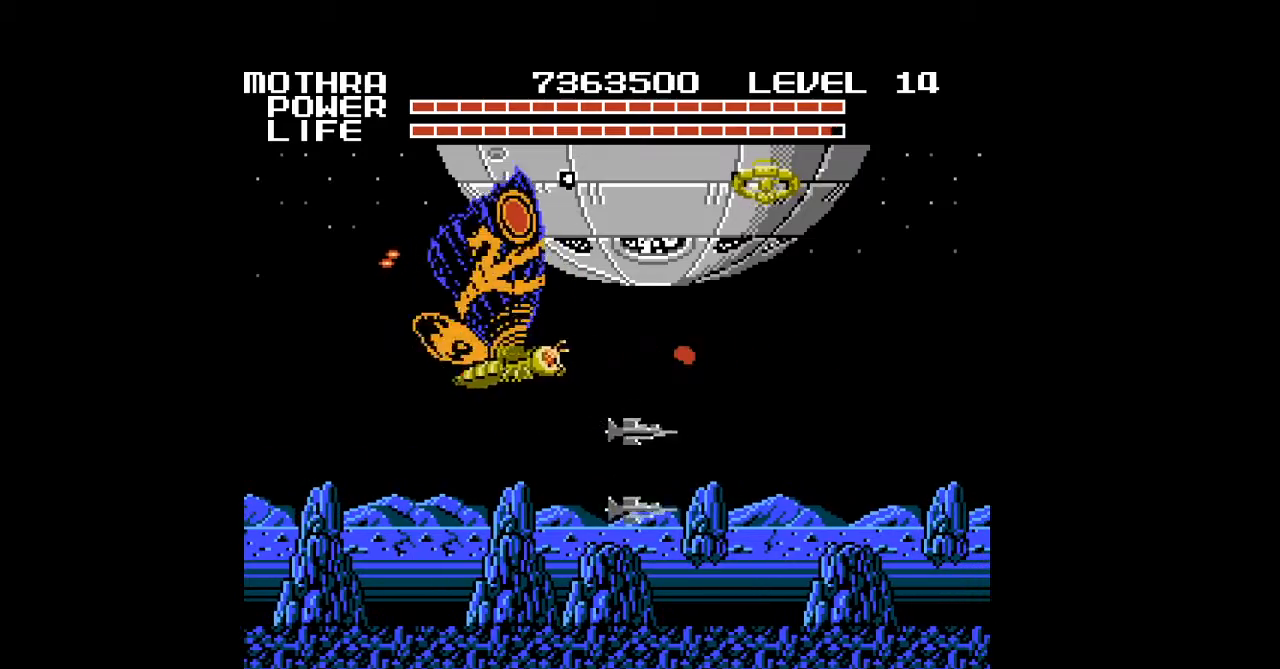
{"buttons": ["A", "DPAD_RIGHT"], "events": [[33, "A", "down"], [67, "A", "up"], [100, "A", "down"], [133, "A", "up"], [167, "A", "down"], [200, "A", "up"], [233, "A", "down"], [267, "A", "up"], [300, "A", "down"], [333, "A", "up"], [367, "A", "down"], [400, "A", "up"], [433, "A", "down"], [467, "A", "up"], [500, "A", "down"]]}
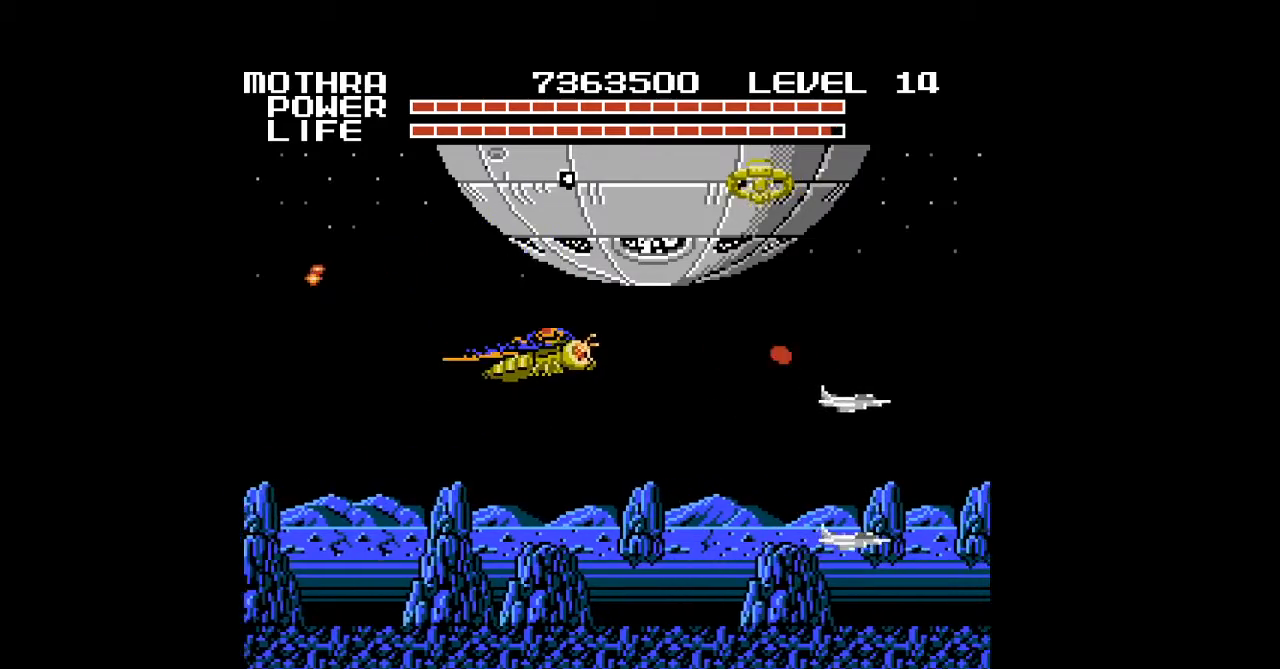
{"buttons": ["DPAD_RIGHT"], "events": [[33, "A", "up"], [33, "DPAD_DOWN", "down"], [67, "A", "down"], [100, "A", "up"], [133, "A", "down"], [167, "A", "up"], [200, "A", "down"], [233, "A", "up"], [267, "A", "down"], [300, "A", "up"], [300, "DPAD_DOWN", "up"], [333, "A", "down"], [367, "A", "up"], [400, "A", "down"], [433, "A", "up"], [467, "A", "down"], [500, "A", "up"]]}
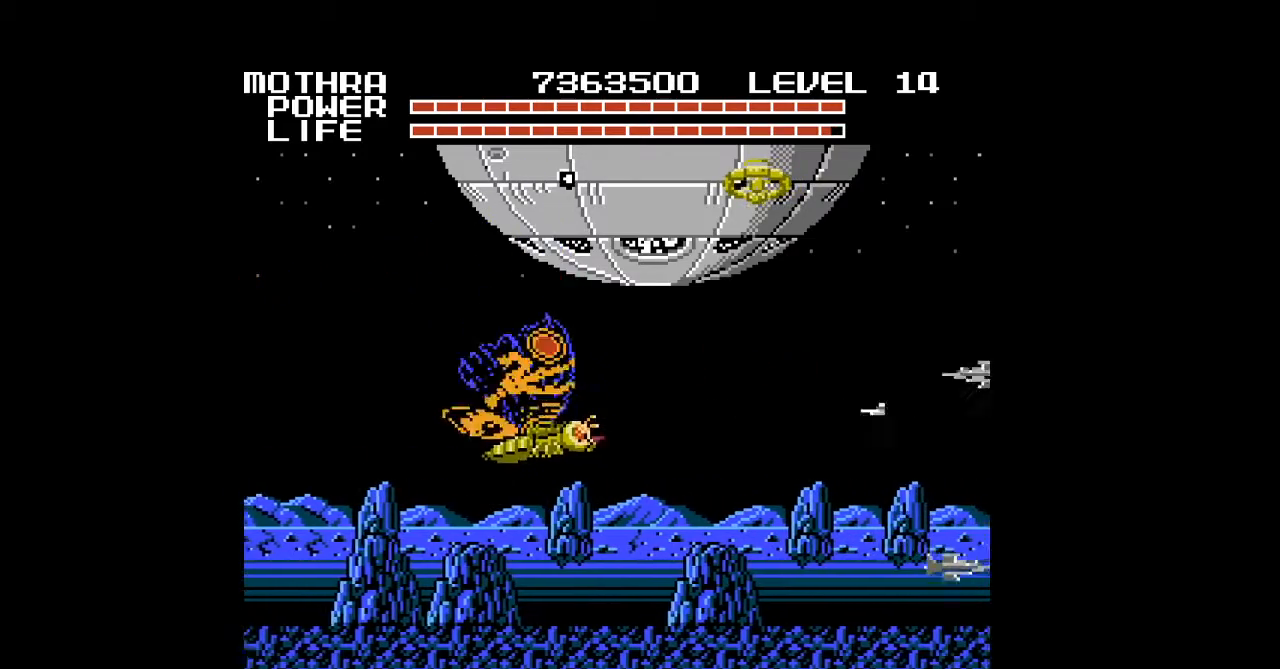
{"buttons": ["A", "DPAD_RIGHT"], "events": [[33, "A", "down"], [67, "A", "up"], [133, "A", "down"], [233, "DPAD_UP", "down"], [267, "A", "up"], [300, "A", "down"], [333, "A", "up"], [367, "A", "down"], [400, "A", "up"], [433, "A", "down"], [467, "A", "up"], [500, "A", "down"], [500, "DPAD_UP", "up"]]}
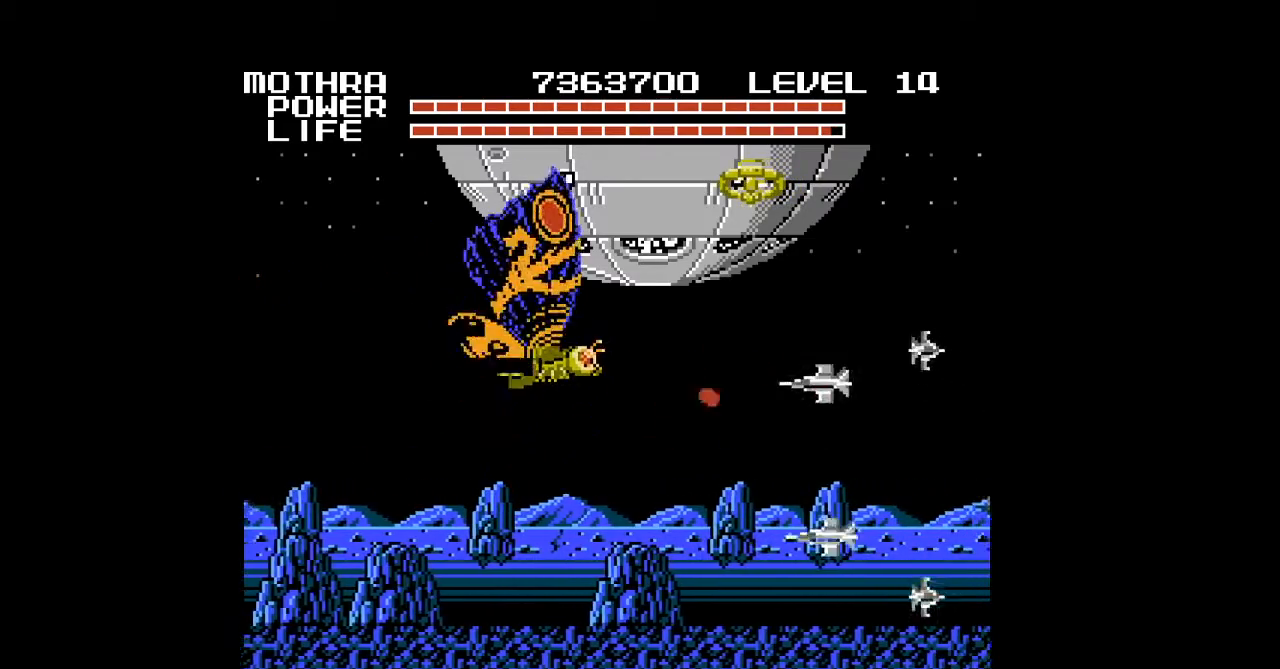
{"buttons": ["DPAD_DOWN", "DPAD_RIGHT"], "events": [[33, "A", "up"], [67, "A", "down"], [100, "A", "up"], [133, "A", "down"], [167, "A", "up"], [200, "A", "down"], [233, "A", "up"], [267, "A", "down"], [300, "A", "up"], [300, "DPAD_DOWN", "down"], [333, "A", "down"], [367, "A", "up"], [400, "A", "down"], [433, "A", "up"], [467, "A", "down"], [500, "A", "up"]]}
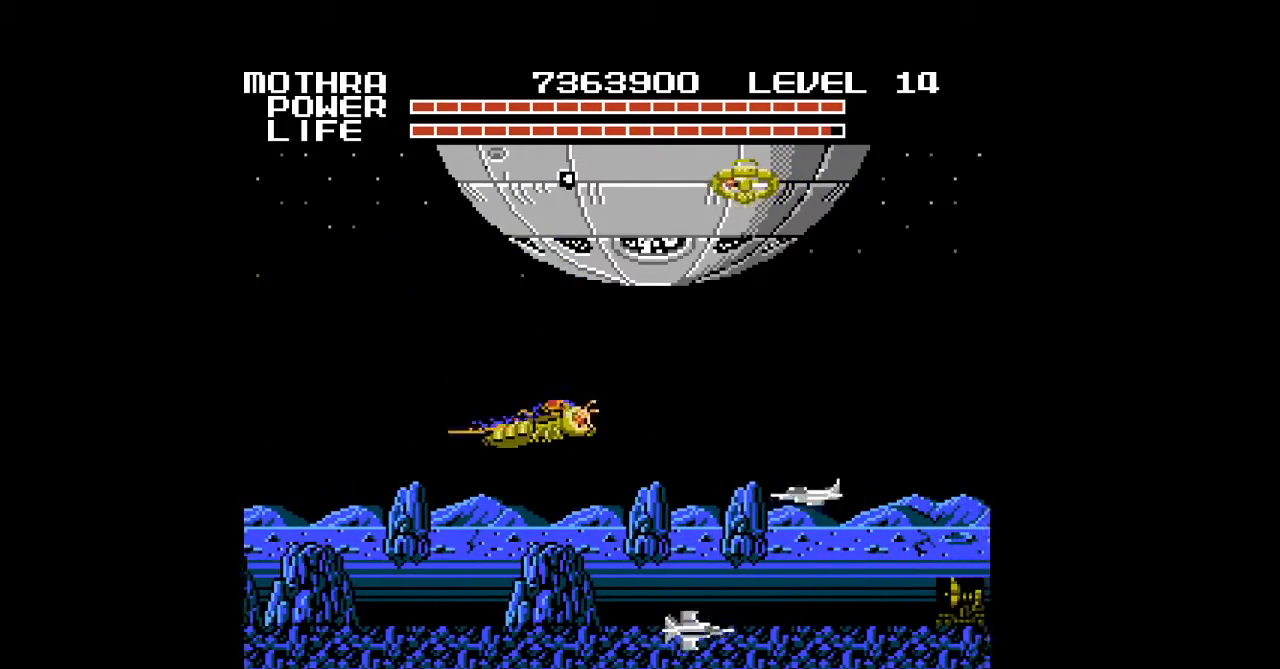
{"buttons": ["A", "DPAD_UP", "DPAD_RIGHT"], "events": [[33, "A", "down"], [67, "A", "up"], [100, "A", "down"], [133, "A", "up"], [167, "A", "down"], [200, "A", "up"], [233, "A", "down"], [233, "DPAD_DOWN", "up"], [267, "A", "up"], [267, "DPAD_UP", "down"], [300, "A", "down"], [333, "A", "up"], [367, "A", "down"], [400, "A", "up"], [433, "A", "down"], [467, "A", "up"], [500, "A", "down"]]}
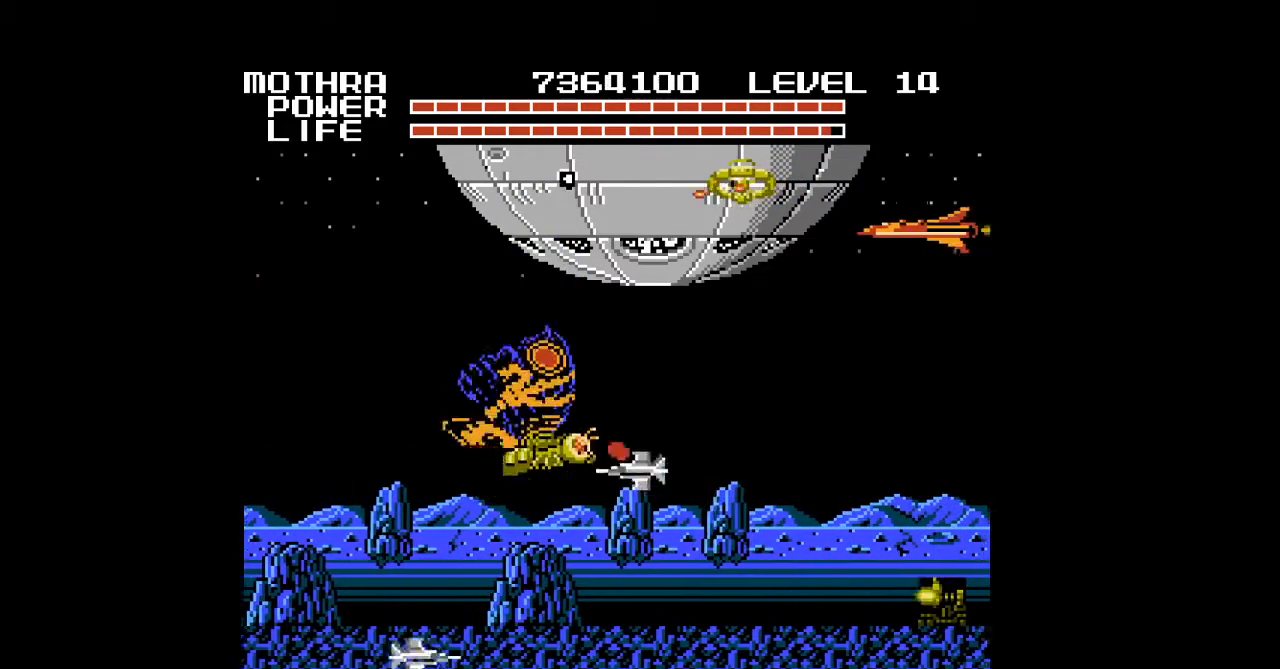
{"buttons": ["DPAD_UP", "DPAD_RIGHT"], "events": [[33, "A", "up"], [67, "A", "down"], [100, "A", "up"], [133, "A", "down"], [167, "A", "up"], [200, "A", "down"], [233, "A", "up"], [267, "A", "down"], [300, "A", "up"], [333, "A", "down"], [367, "A", "up"], [400, "A", "down"], [433, "A", "up"], [467, "A", "down"], [500, "A", "up"]]}
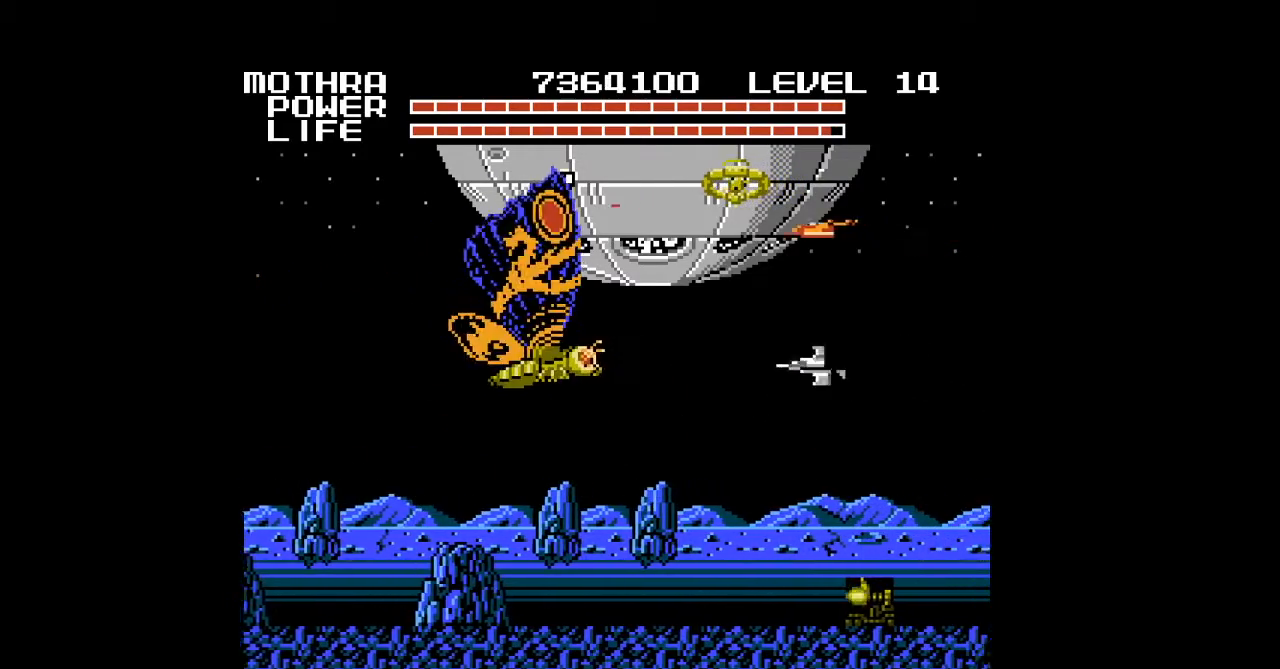
{"buttons": ["A", "DPAD_UP", "DPAD_RIGHT"], "events": [[33, "A", "down"], [33, "DPAD_UP", "up"], [67, "A", "up"], [100, "A", "down"], [100, "DPAD_DOWN", "down"], [133, "A", "up"], [167, "A", "down"], [200, "A", "up"], [233, "A", "down"], [267, "A", "up"], [300, "A", "down"], [333, "A", "up"], [367, "A", "down"], [367, "DPAD_DOWN", "up"], [400, "A", "up"], [400, "DPAD_UP", "down"], [433, "A", "down"], [467, "A", "up"], [500, "A", "down"]]}
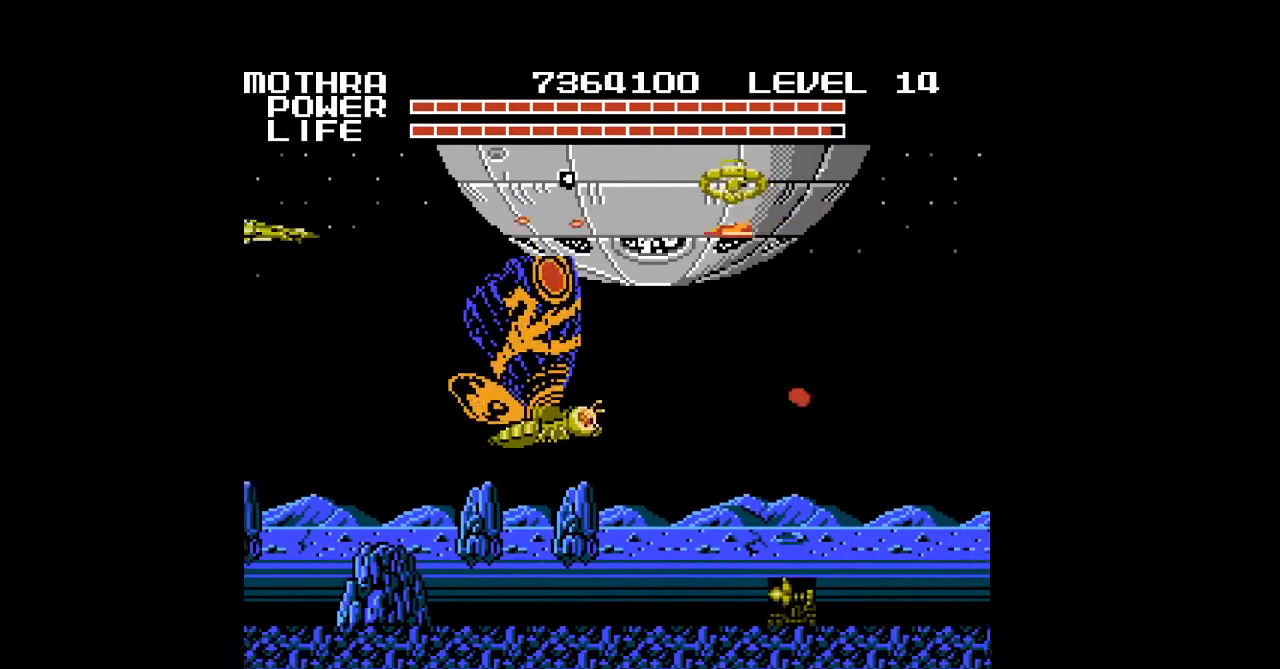
{"buttons": ["DPAD_DOWN", "DPAD_RIGHT"], "events": [[33, "A", "up"], [67, "A", "down"], [100, "A", "up"], [133, "A", "down"], [167, "A", "up"], [200, "A", "down"], [233, "A", "up"], [233, "DPAD_UP", "up"], [267, "A", "down"], [267, "DPAD_DOWN", "down"], [300, "A", "up"], [333, "A", "down"], [367, "A", "up"], [400, "A", "down"], [467, "A", "up"]]}
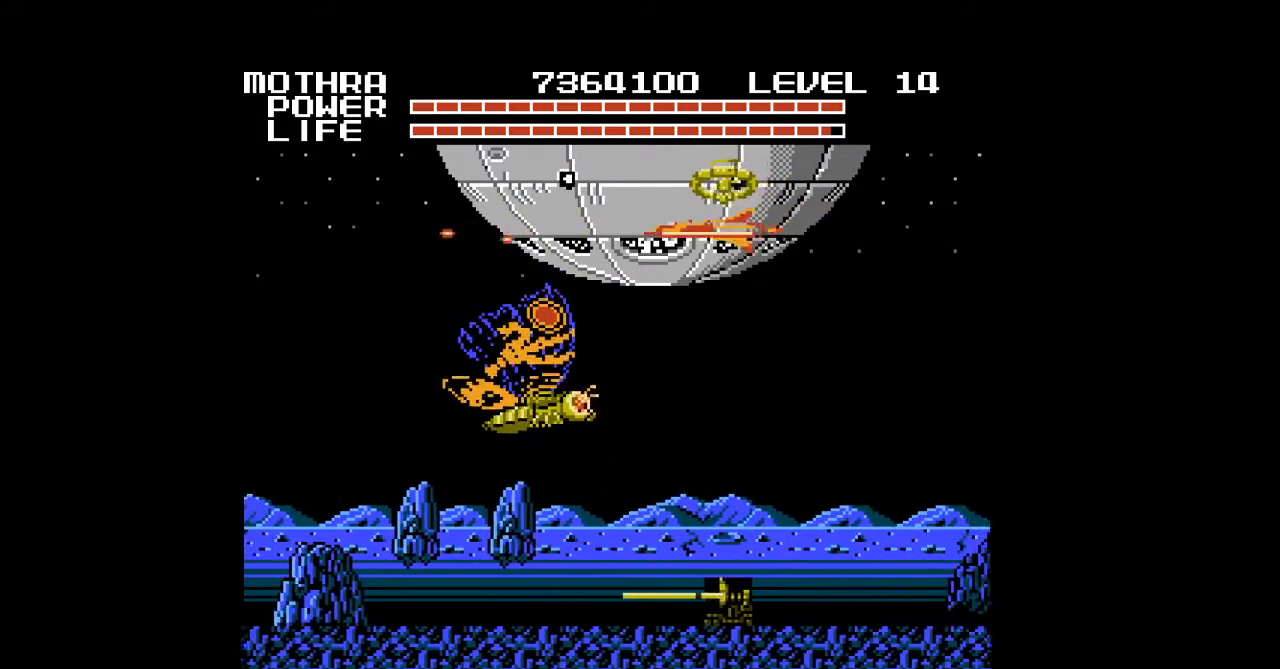
{"buttons": ["A", "DPAD_UP", "DPAD_RIGHT"], "events": [[33, "A", "down"], [67, "A", "up"], [100, "A", "down"], [133, "A", "up"], [167, "A", "down"], [200, "A", "up"], [233, "A", "down"], [267, "A", "up"], [300, "A", "down"], [333, "A", "up"], [367, "A", "down"], [400, "A", "up"], [400, "DPAD_DOWN", "up"], [433, "A", "down"], [467, "A", "up"], [467, "DPAD_UP", "down"], [500, "A", "down"]]}
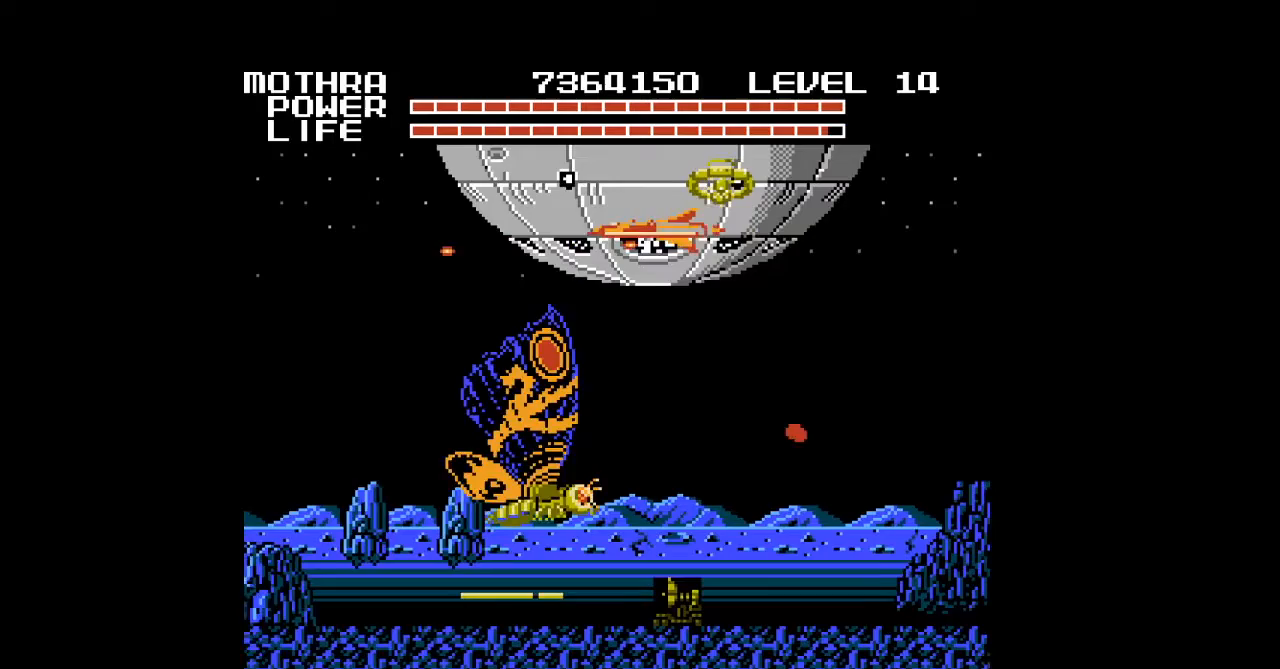
{"buttons": ["DPAD_UP", "DPAD_RIGHT"], "events": [[33, "A", "up"], [67, "A", "down"], [100, "A", "up"], [133, "A", "down"], [167, "A", "up"], [200, "A", "down"], [233, "A", "up"], [267, "A", "down"], [300, "A", "up"], [333, "A", "down"], [367, "A", "up"], [400, "A", "down"], [433, "A", "up"], [467, "A", "down"], [500, "A", "up"]]}
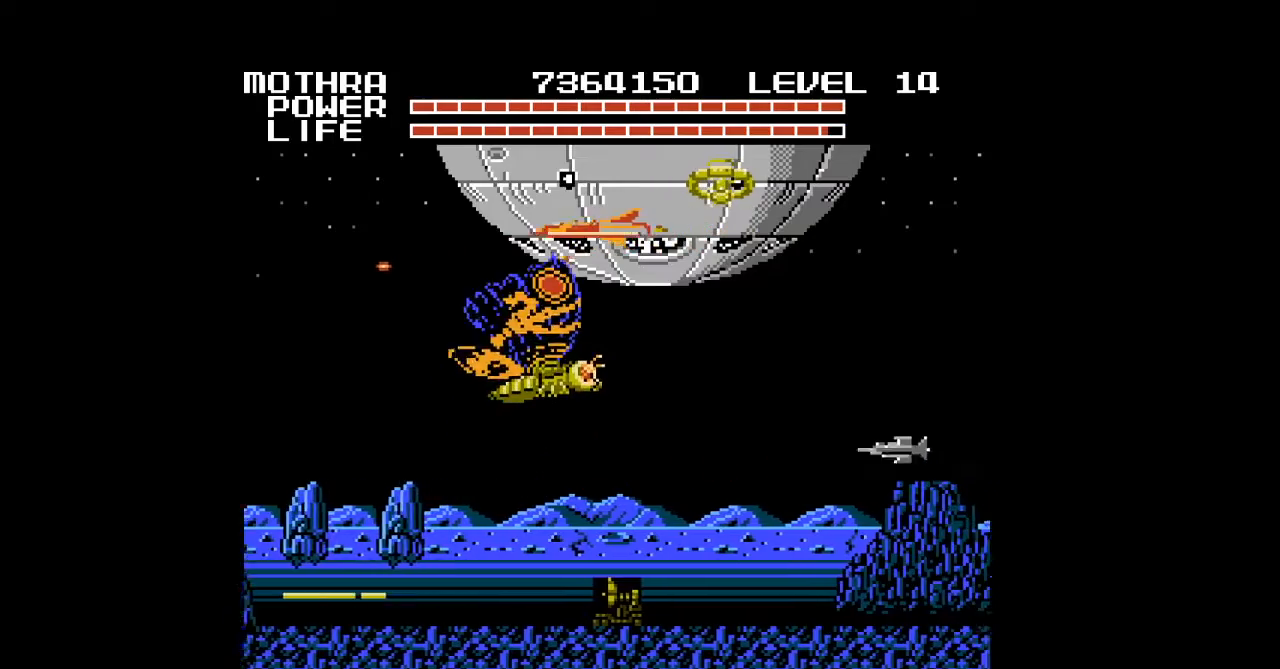
{"buttons": ["A", "DPAD_RIGHT"], "events": [[33, "A", "down"], [67, "A", "up"], [100, "A", "down"], [133, "A", "up"], [167, "A", "down"], [200, "A", "up"], [233, "A", "down"], [267, "A", "up"], [300, "A", "down"], [333, "A", "up"], [367, "A", "down"], [400, "A", "up"], [433, "A", "down"], [433, "DPAD_UP", "up"], [467, "A", "up"], [500, "A", "down"]]}
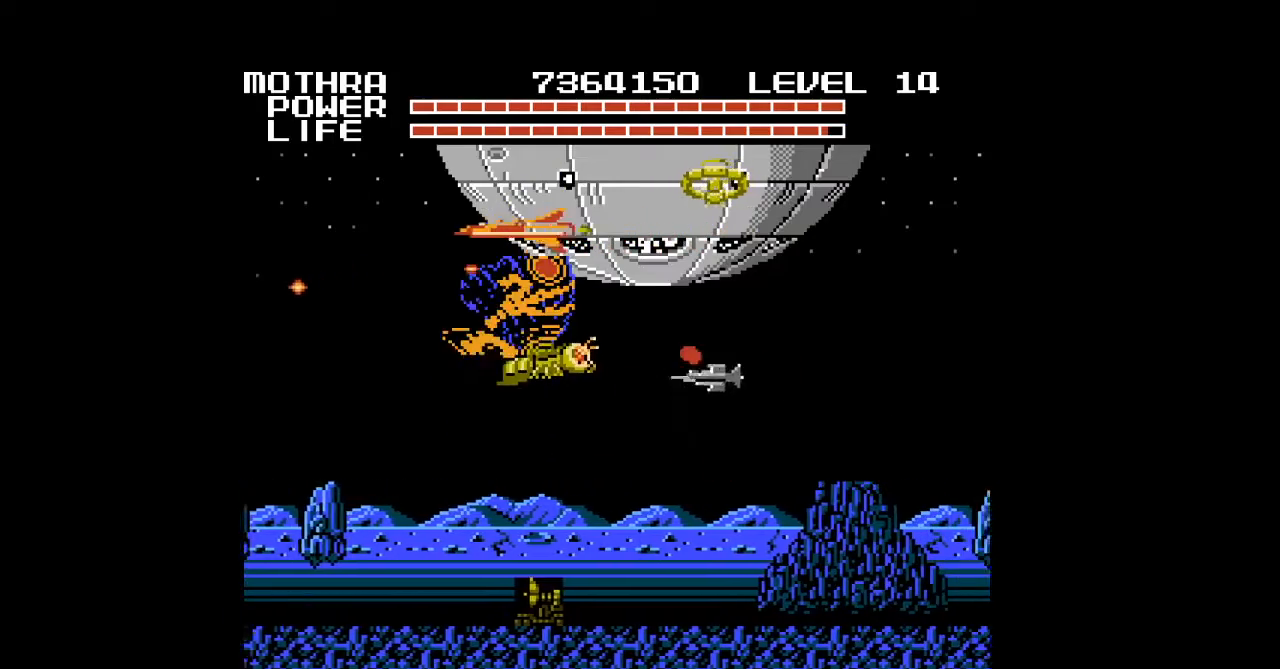
{"buttons": ["DPAD_DOWN", "DPAD_RIGHT"], "events": [[33, "A", "up"], [67, "A", "down"], [67, "DPAD_DOWN", "down"], [100, "A", "up"], [133, "A", "down"], [167, "A", "up"], [200, "A", "down"], [233, "A", "up"], [267, "A", "down"], [300, "A", "up"], [333, "A", "down"], [367, "A", "up"], [400, "A", "down"], [433, "A", "up"], [467, "A", "down"], [500, "A", "up"]]}
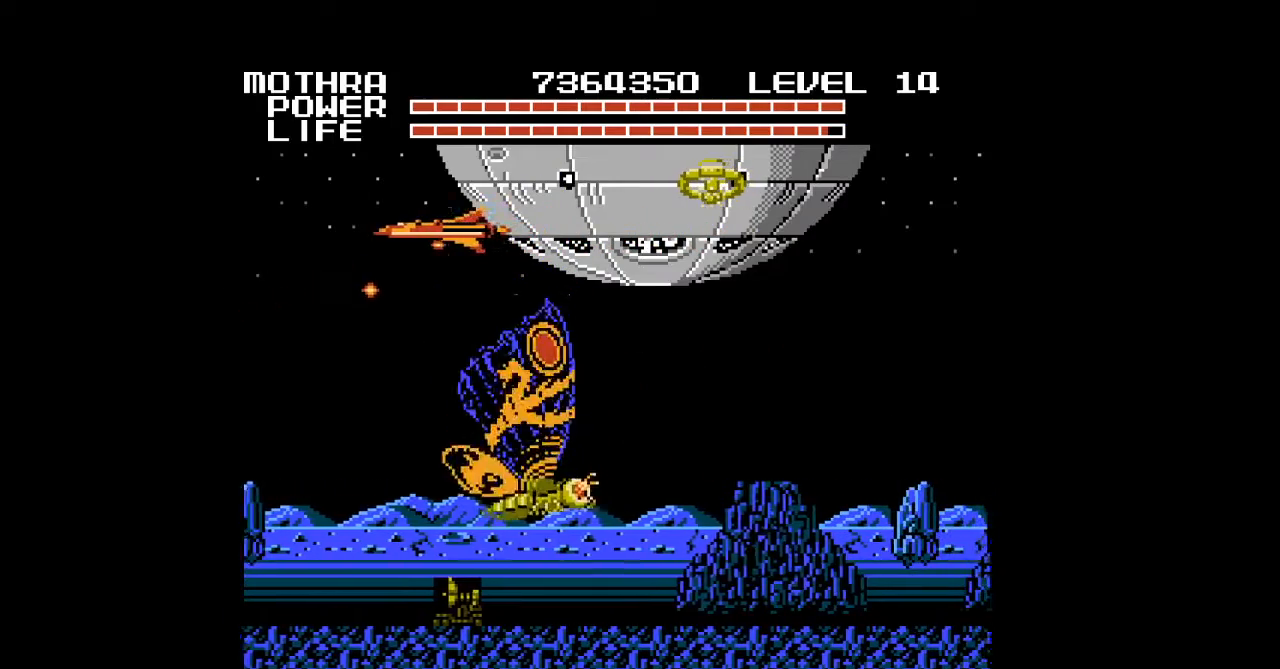
{"buttons": ["DPAD_RIGHT"], "events": [[33, "A", "down"], [67, "A", "up"], [100, "A", "down"], [133, "A", "up"], [167, "A", "down"], [200, "A", "up"], [233, "A", "down"], [267, "A", "up"], [267, "DPAD_DOWN", "up"], [300, "A", "down"], [333, "A", "up"], [367, "A", "down"], [400, "A", "up"]]}
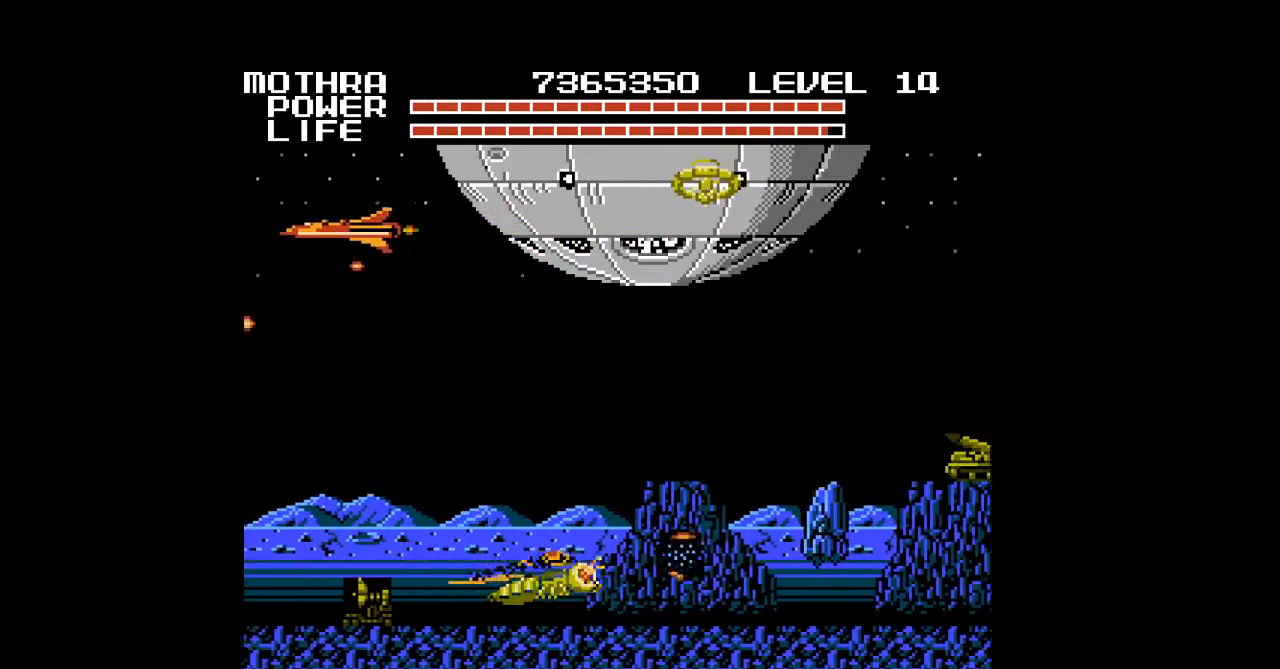
{"buttons": ["DPAD_UP", "DPAD_RIGHT"], "events": [[67, "A", "down"], [100, "A", "up"], [133, "A", "down"], [167, "A", "up"], [200, "A", "down"], [233, "A", "up"], [267, "A", "down"], [300, "A", "up"], [333, "A", "down"], [333, "DPAD_UP", "down"], [367, "A", "up"], [400, "A", "down"], [433, "A", "up"], [467, "A", "down"], [500, "A", "up"]]}
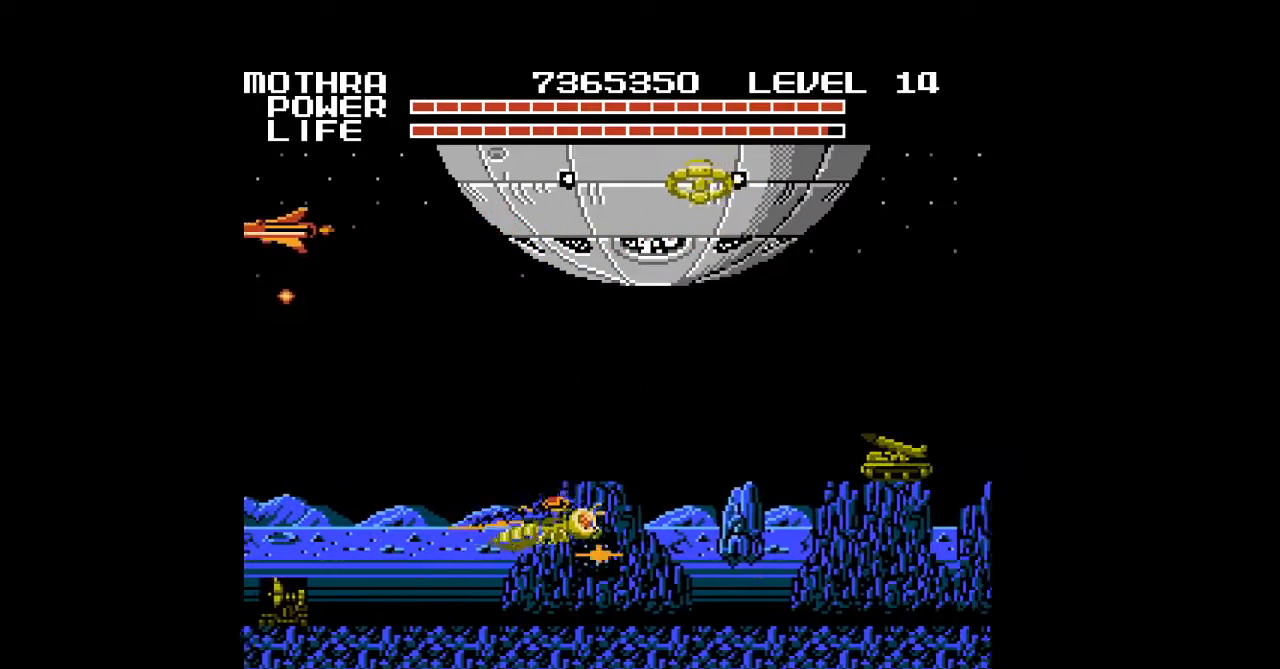
{"buttons": ["A", "DPAD_RIGHT"], "events": [[33, "A", "down"], [33, "DPAD_UP", "up"], [67, "A", "up"], [100, "A", "down"], [133, "A", "up"], [167, "A", "down"], [200, "A", "up"], [233, "A", "down"], [267, "A", "up"], [300, "A", "down"], [333, "A", "up"], [367, "A", "down"], [400, "A", "up"], [433, "A", "down"], [467, "A", "up"], [500, "A", "down"]]}
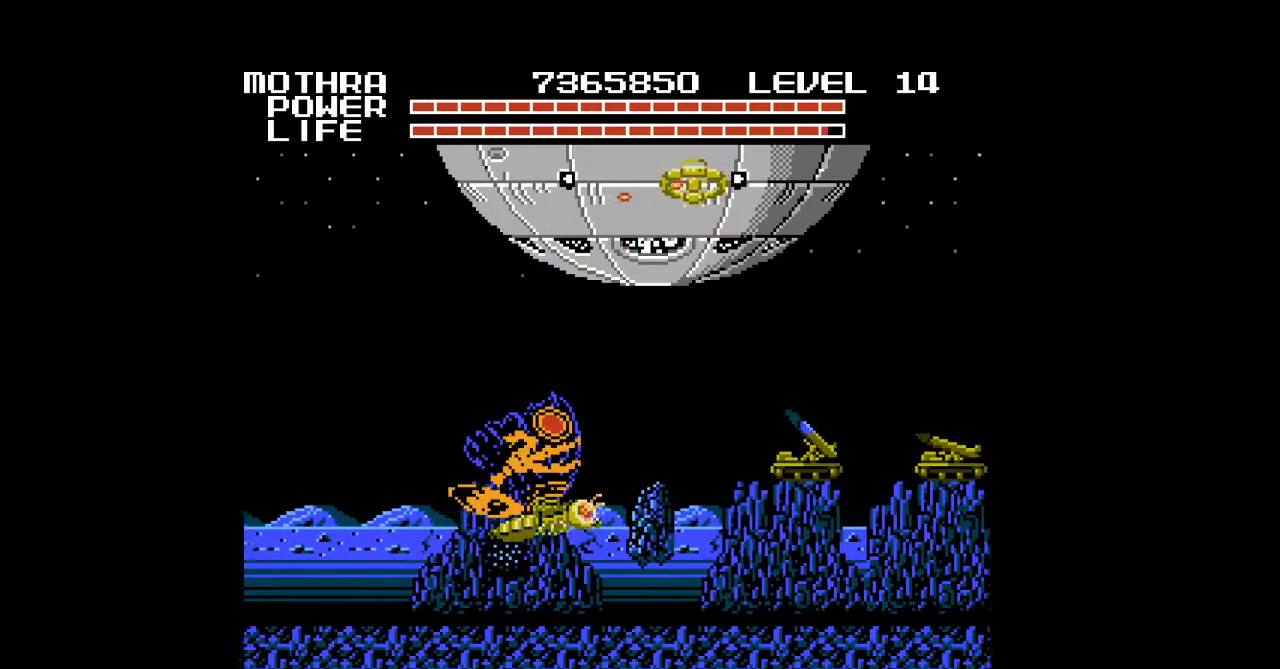
{"buttons": ["DPAD_RIGHT"], "events": [[33, "A", "up"], [67, "A", "down"], [100, "A", "up"], [133, "A", "down"], [167, "A", "up"], [200, "A", "down"], [233, "A", "up"], [267, "A", "down"], [300, "A", "up"], [333, "A", "down"], [367, "A", "up"], [400, "A", "down"], [433, "A", "up"], [467, "A", "down"], [500, "A", "up"]]}
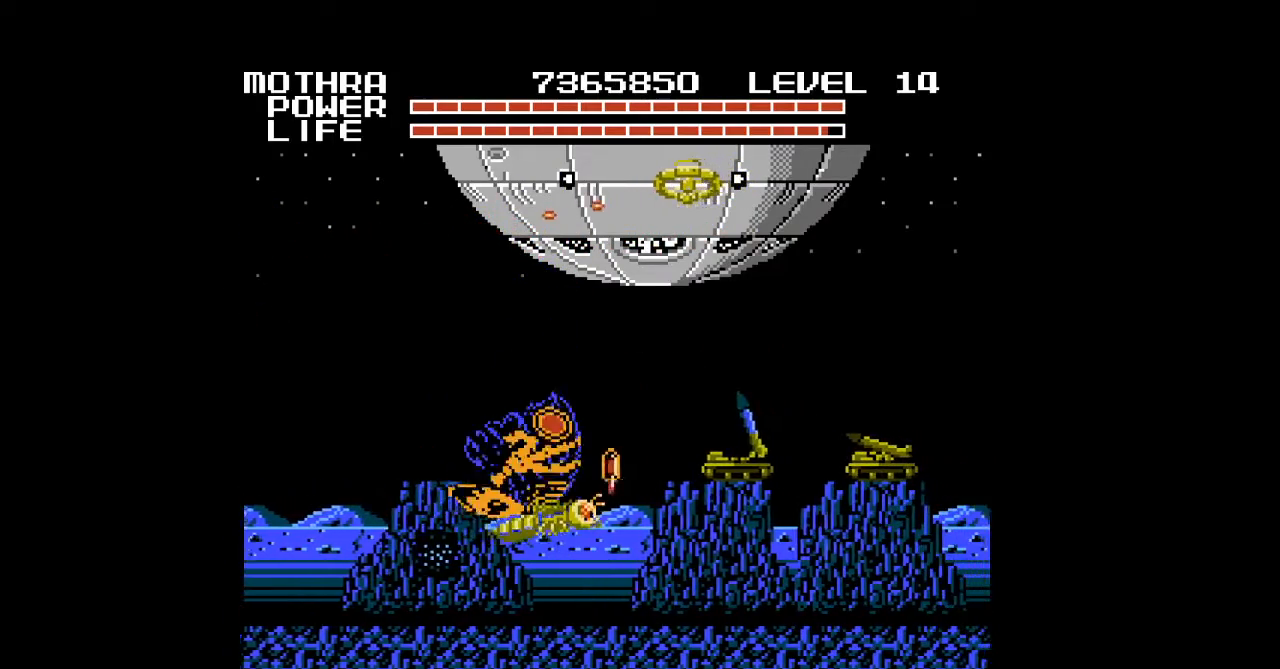
{"buttons": ["A", "DPAD_RIGHT"], "events": [[33, "A", "down"], [67, "A", "up"], [100, "A", "down"], [133, "A", "up"], [167, "A", "down"], [200, "A", "up"], [233, "A", "down"], [267, "A", "up"], [300, "A", "down"], [333, "A", "up"], [367, "A", "down"], [400, "A", "up"], [433, "A", "down"], [467, "A", "up"], [500, "A", "down"]]}
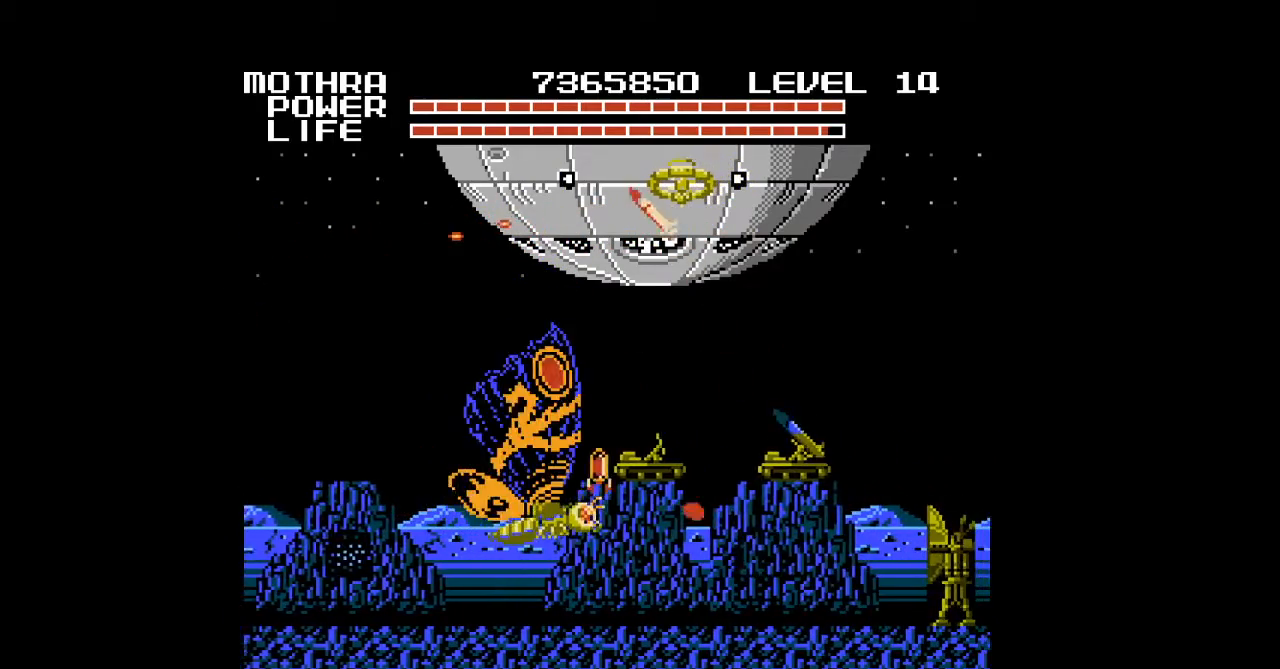
{"buttons": ["DPAD_RIGHT"], "events": [[33, "A", "up"], [67, "A", "down"], [100, "A", "up"], [133, "A", "down"], [167, "A", "up"], [200, "A", "down"], [233, "A", "up"], [267, "A", "down"], [300, "A", "up"], [300, "DPAD_UP", "down"], [333, "A", "down"], [367, "A", "up"], [400, "A", "down"], [400, "DPAD_UP", "up"], [433, "A", "up"], [467, "A", "down"], [500, "A", "up"]]}
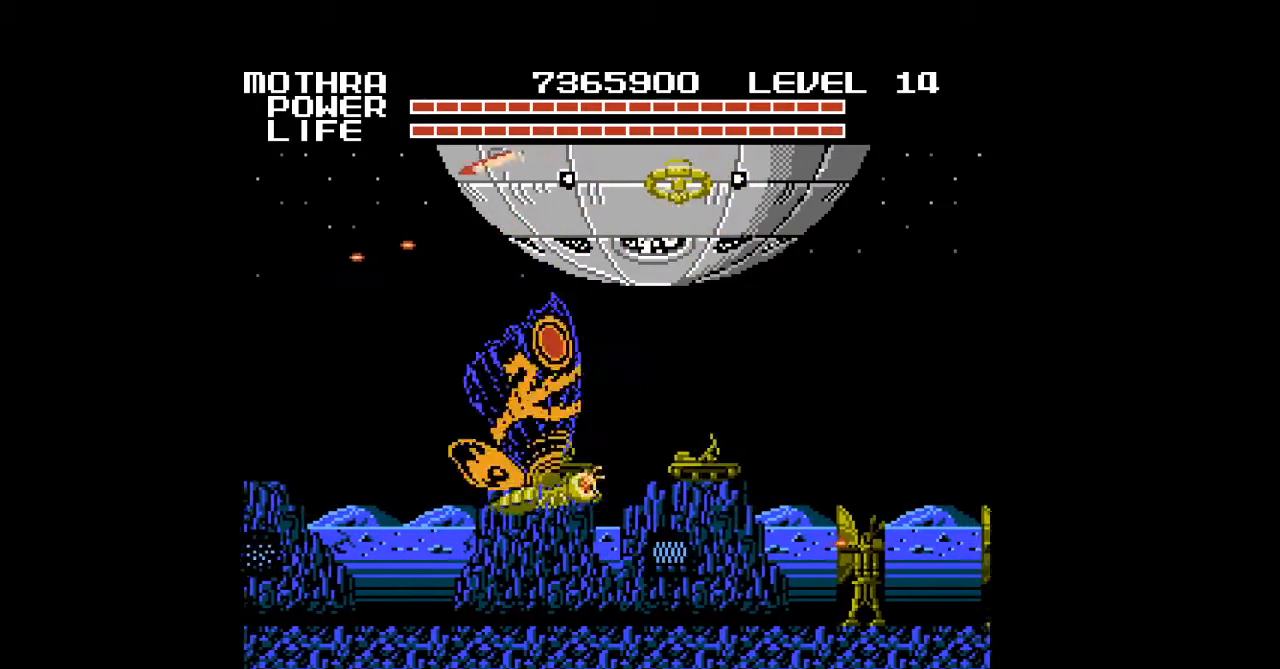
{"buttons": ["A", "DPAD_RIGHT"], "events": [[33, "A", "down"], [67, "A", "up"], [100, "A", "down"], [133, "A", "up"], [167, "A", "down"], [200, "A", "up"], [233, "A", "down"], [233, "DPAD_DOWN", "down"], [267, "A", "up"], [300, "A", "down"], [333, "A", "up"], [333, "DPAD_DOWN", "up"], [367, "A", "down"], [400, "A", "up"], [433, "A", "down"], [467, "A", "up"], [500, "A", "down"]]}
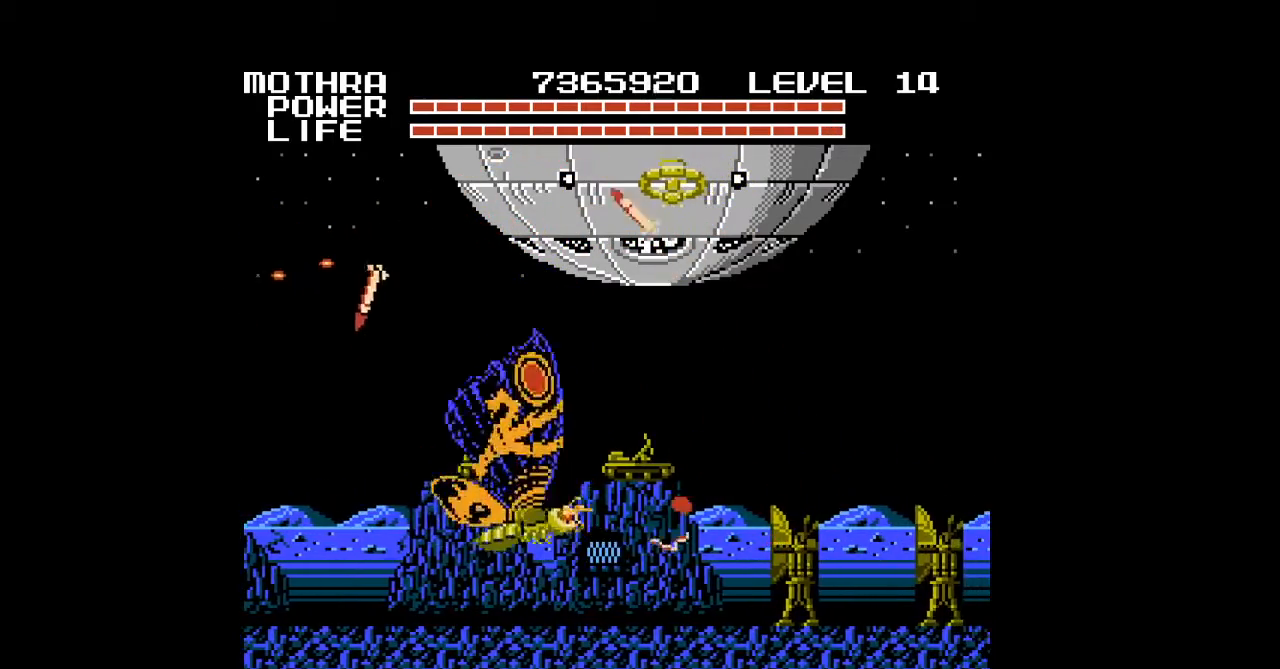
{"buttons": ["DPAD_RIGHT"], "events": [[33, "A", "up"], [67, "A", "down"], [100, "A", "up"], [133, "A", "down"], [167, "A", "up"], [200, "A", "down"], [233, "A", "up"], [267, "A", "down"], [300, "A", "up"], [333, "A", "down"], [367, "A", "up"], [400, "A", "down"], [433, "A", "up"], [467, "A", "down"], [500, "A", "up"]]}
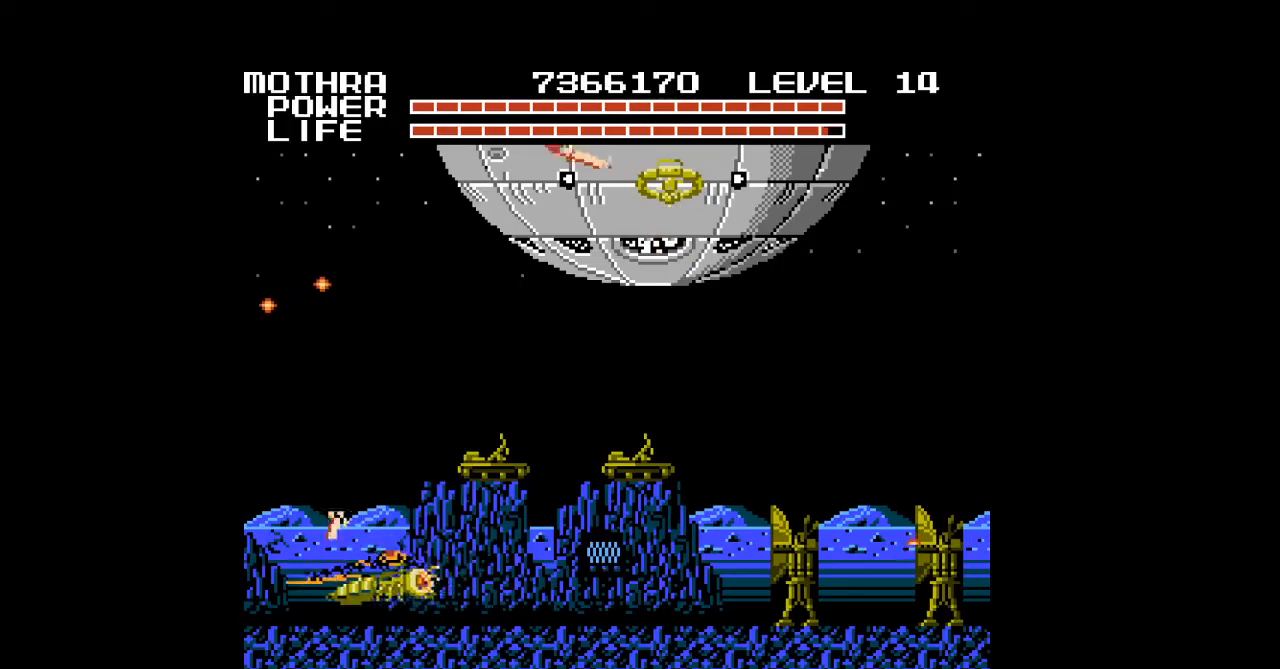
{"buttons": ["A", "DPAD_RIGHT"], "events": [[33, "A", "down"], [67, "A", "up"], [100, "A", "down"], [133, "A", "up"], [167, "A", "down"], [200, "A", "up"], [200, "DPAD_UP", "down"], [233, "A", "down"], [267, "A", "up"], [300, "A", "down"], [333, "A", "up"], [333, "DPAD_UP", "up"], [367, "A", "down"], [400, "A", "up"], [433, "A", "down"], [467, "A", "up"], [500, "A", "down"]]}
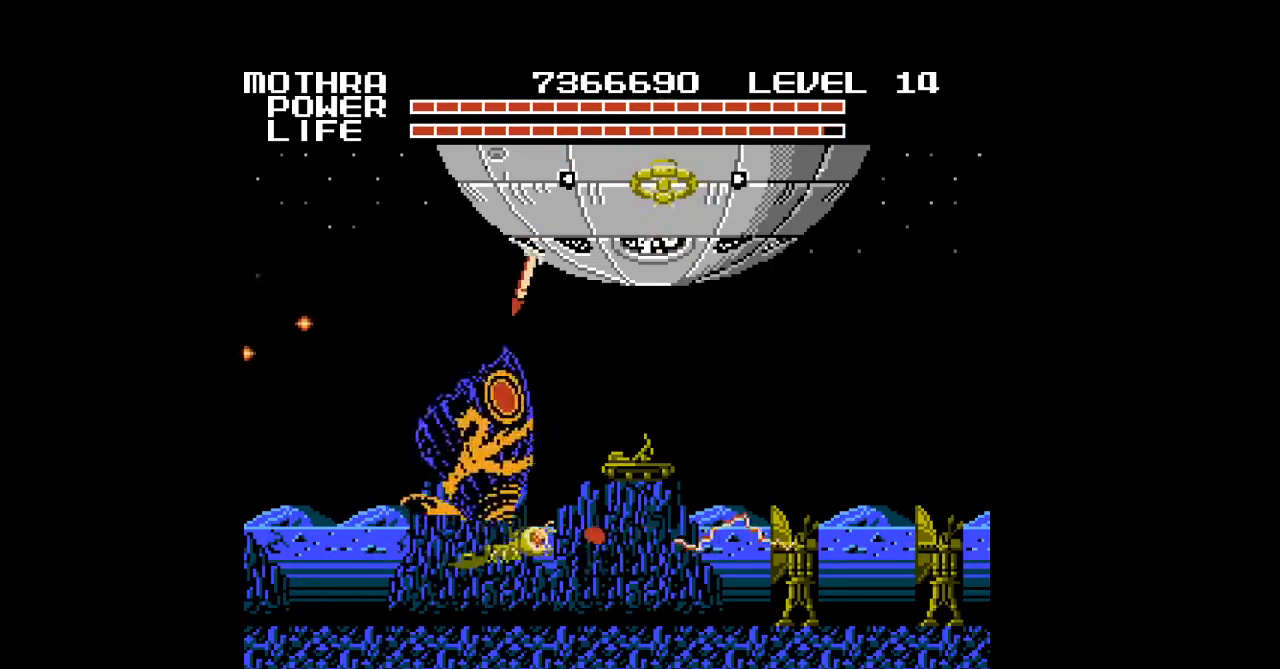
{"buttons": ["DPAD_DOWN", "DPAD_RIGHT"], "events": [[33, "A", "up"], [67, "A", "down"], [100, "A", "up"], [133, "A", "down"], [167, "A", "up"], [200, "A", "down"], [233, "A", "up"], [267, "A", "down"], [300, "A", "up"], [333, "A", "down"], [367, "A", "up"], [400, "A", "down"], [433, "A", "up"], [467, "A", "down"], [467, "DPAD_DOWN", "down"], [500, "A", "up"]]}
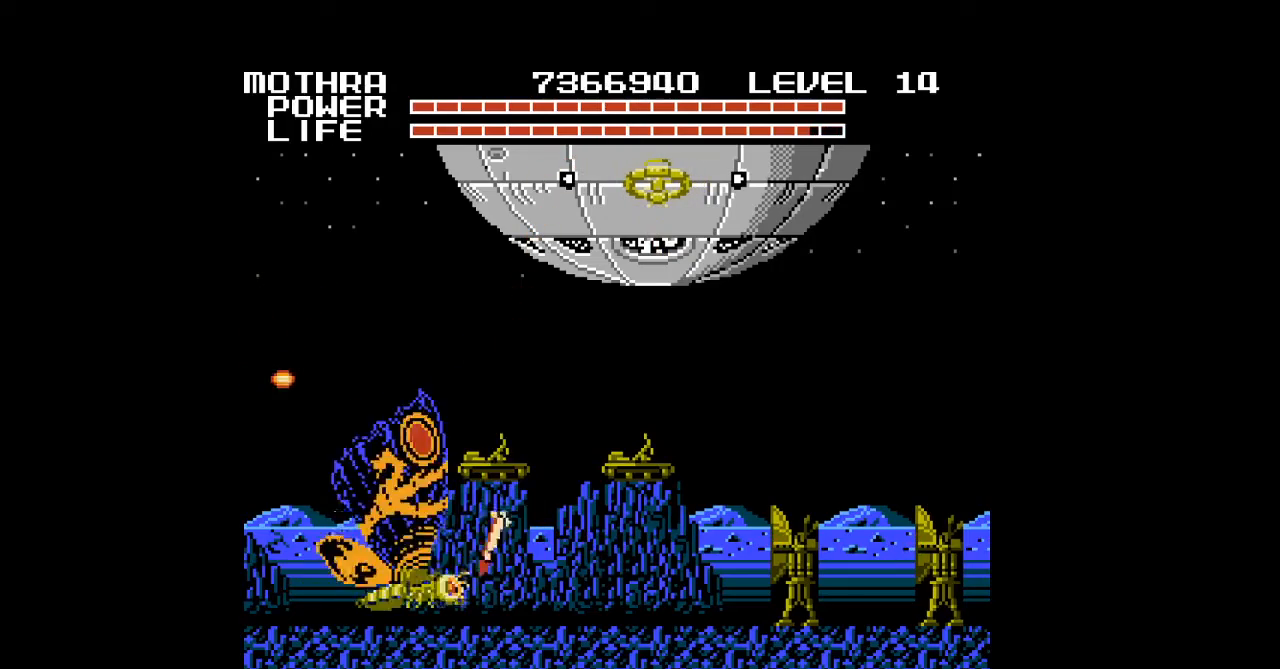
{"buttons": ["A", "DPAD_RIGHT"], "events": [[33, "A", "down"], [67, "A", "up"], [67, "DPAD_DOWN", "up"], [100, "A", "down"], [133, "A", "up"], [167, "A", "down"], [200, "A", "up"], [233, "A", "down"], [267, "A", "up"], [300, "A", "down"], [333, "A", "up"], [367, "A", "down"], [400, "A", "up"], [433, "A", "down"], [467, "A", "up"], [500, "A", "down"]]}
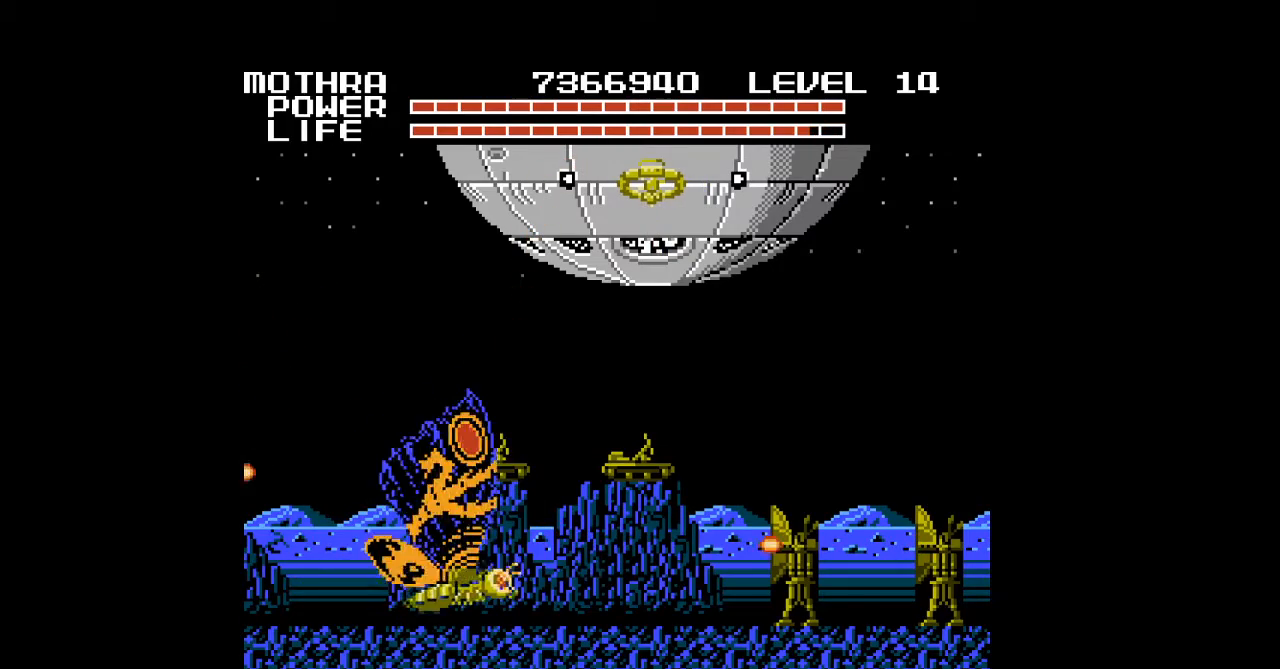
{"buttons": ["DPAD_RIGHT"], "events": [[33, "A", "up"], [67, "A", "down"], [100, "A", "up"], [133, "A", "down"], [167, "A", "up"], [200, "A", "down"], [233, "A", "up"], [267, "A", "down"], [300, "A", "up"], [333, "A", "down"], [367, "A", "up"], [400, "A", "down"], [433, "A", "up"], [467, "A", "down"], [500, "A", "up"]]}
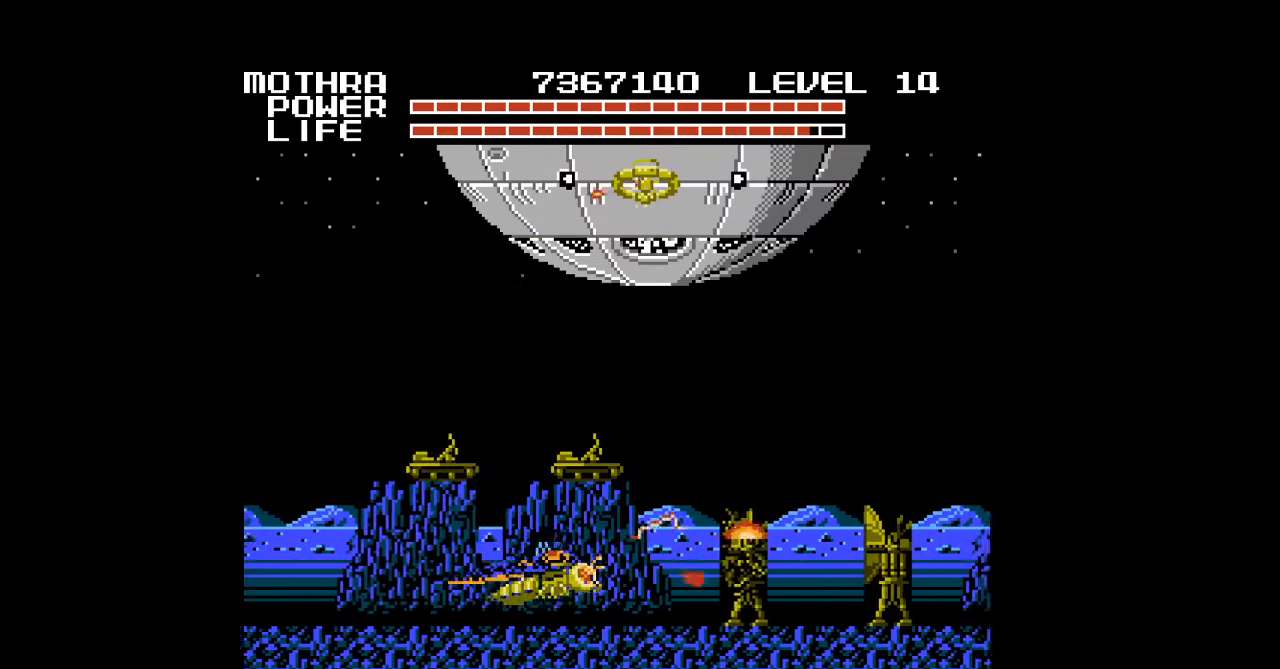
{"buttons": ["A", "DPAD_RIGHT"], "events": [[33, "A", "down"], [67, "A", "up"], [100, "A", "down"], [133, "A", "up"], [167, "A", "down"], [200, "A", "up"], [233, "A", "down"], [267, "A", "up"], [300, "A", "down"], [333, "A", "up"], [367, "A", "down"], [400, "A", "up"], [433, "A", "down"], [467, "A", "up"], [500, "A", "down"]]}
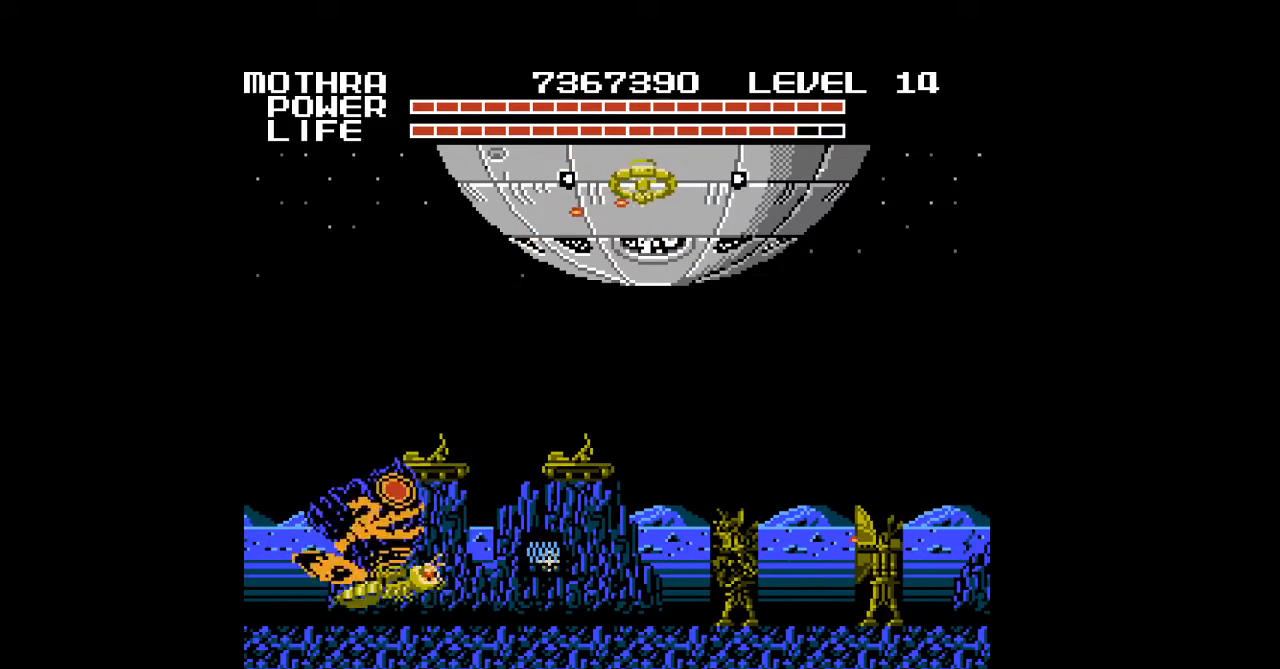
{"buttons": ["DPAD_RIGHT"], "events": [[33, "A", "up"], [67, "A", "down"], [100, "A", "up"], [133, "A", "down"], [167, "A", "up"], [200, "A", "down"], [233, "A", "up"], [267, "A", "down"], [300, "A", "up"], [333, "A", "down"], [367, "A", "up"], [467, "A", "down"], [500, "A", "up"]]}
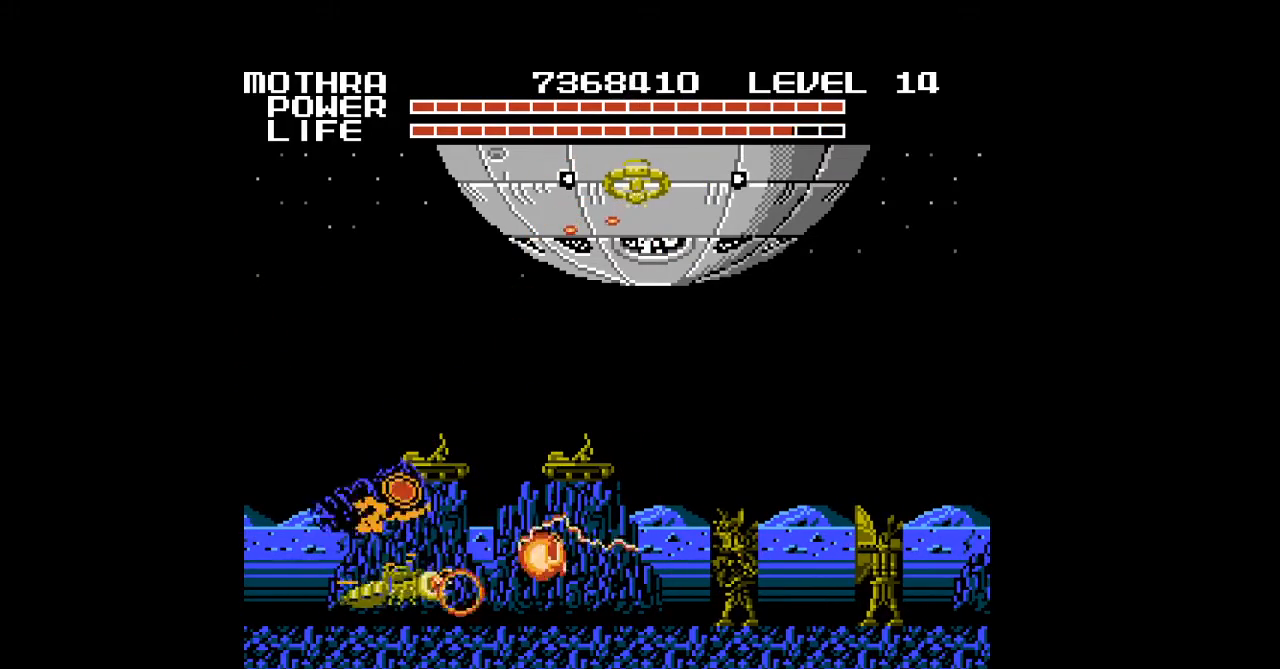
{"buttons": ["A", "DPAD_RIGHT"], "events": [[33, "A", "down"], [67, "A", "up"], [100, "A", "down"], [133, "A", "up"], [167, "A", "down"], [200, "A", "up"], [233, "A", "down"], [267, "A", "up"], [300, "A", "down"], [333, "A", "up"], [367, "A", "down"], [400, "A", "up"], [433, "A", "down"], [467, "A", "up"], [500, "A", "down"]]}
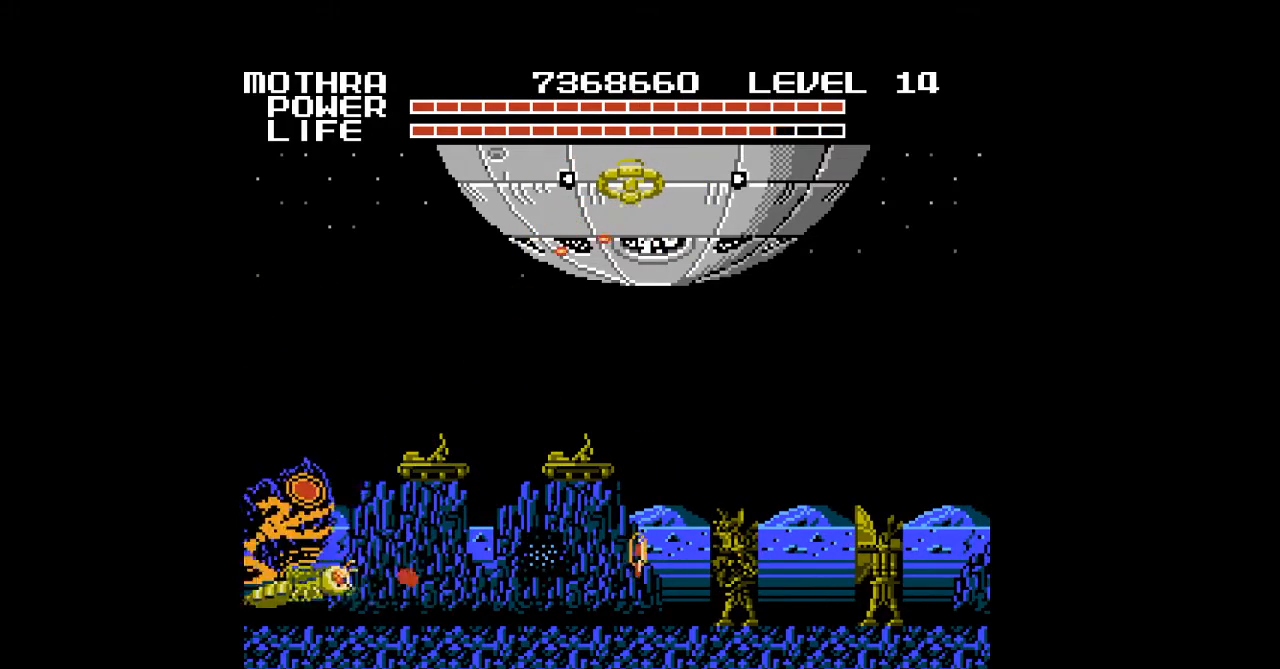
{"buttons": ["DPAD_RIGHT"], "events": [[33, "A", "up"], [67, "A", "down"], [100, "A", "up"], [133, "A", "down"], [167, "A", "up"], [200, "A", "down"], [233, "A", "up"], [267, "A", "down"], [300, "A", "up"], [333, "A", "down"], [367, "A", "up"], [400, "A", "down"], [433, "A", "up"], [467, "A", "down"], [500, "A", "up"]]}
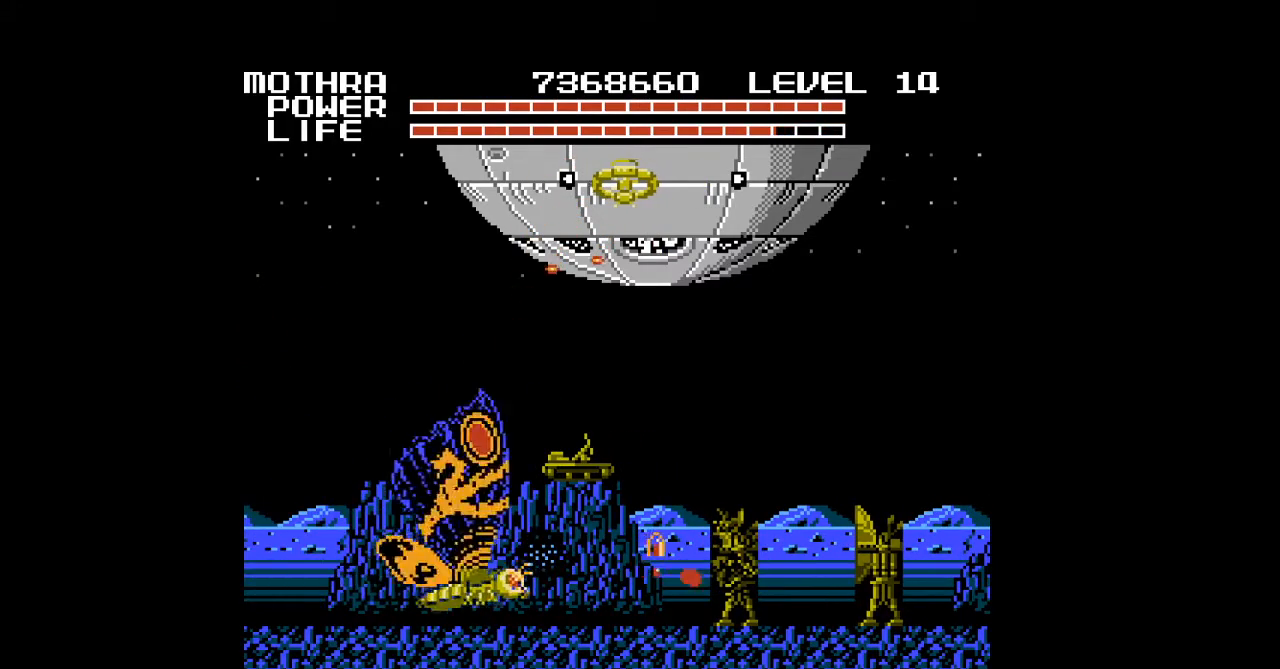
{"buttons": ["A", "DPAD_RIGHT"], "events": [[33, "A", "down"], [67, "A", "up"], [100, "A", "down"], [133, "A", "up"], [167, "A", "down"], [267, "A", "up"], [300, "A", "down"], [333, "A", "up"], [367, "A", "down"], [400, "A", "up"], [433, "A", "down"], [467, "A", "up"], [500, "A", "down"]]}